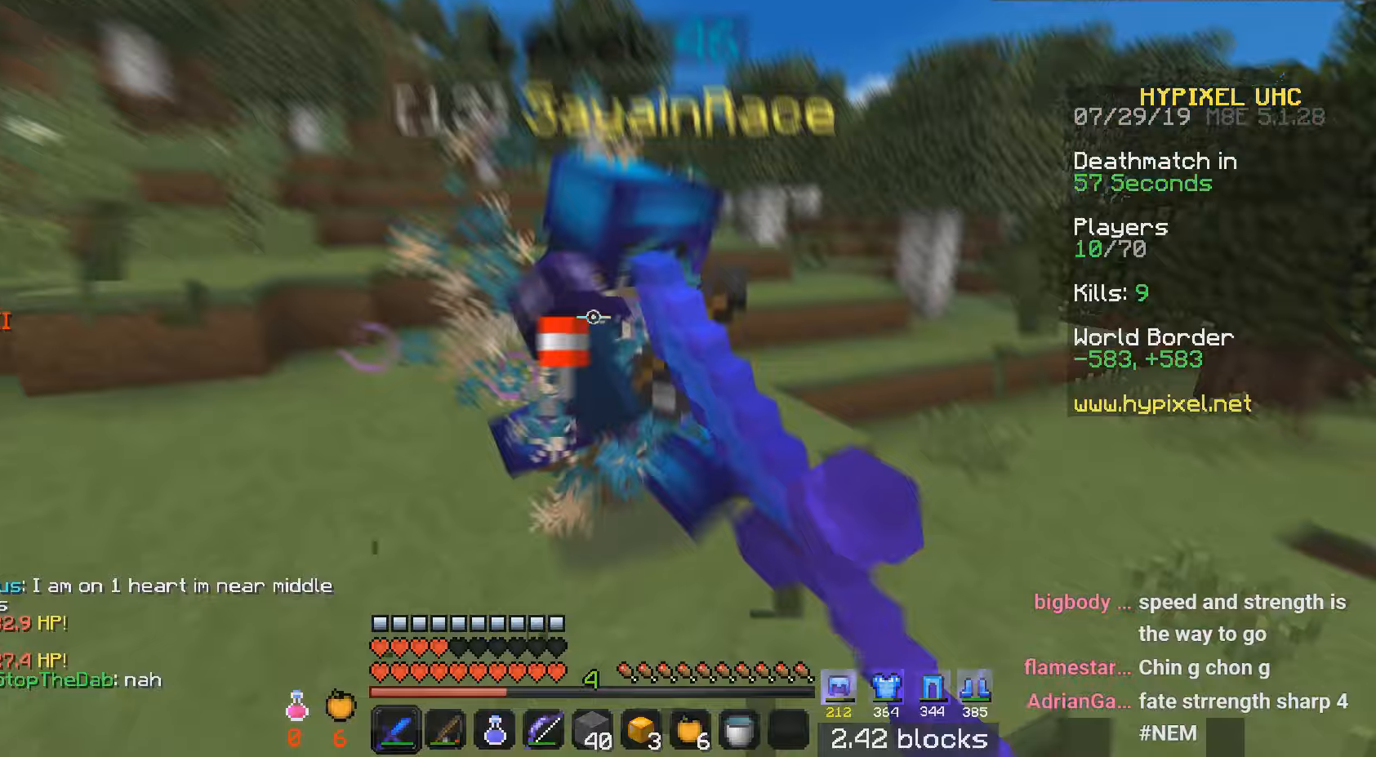
Gameplay with keyboard and mouse; each line is a JSON object with the keys and mouse buttons held at the frame after it. "events" lists presses ("down") and releases ("up") of "a", "d", "s", "w", "mouse_left" and "mouse_right" between this image and that frame as [ms after this image, input, new state], when the widget could be followed in between. "mouse_left", "mouse_right" = the "left", "right" buttons of the "mouse" list. No other keys are recorded. Fast repeated clicks can show as one long hold. Mouse movement is not recorded.
{"keys": ["d", "w"], "mouse": ["left"], "events": [[50, "d", "down"]]}
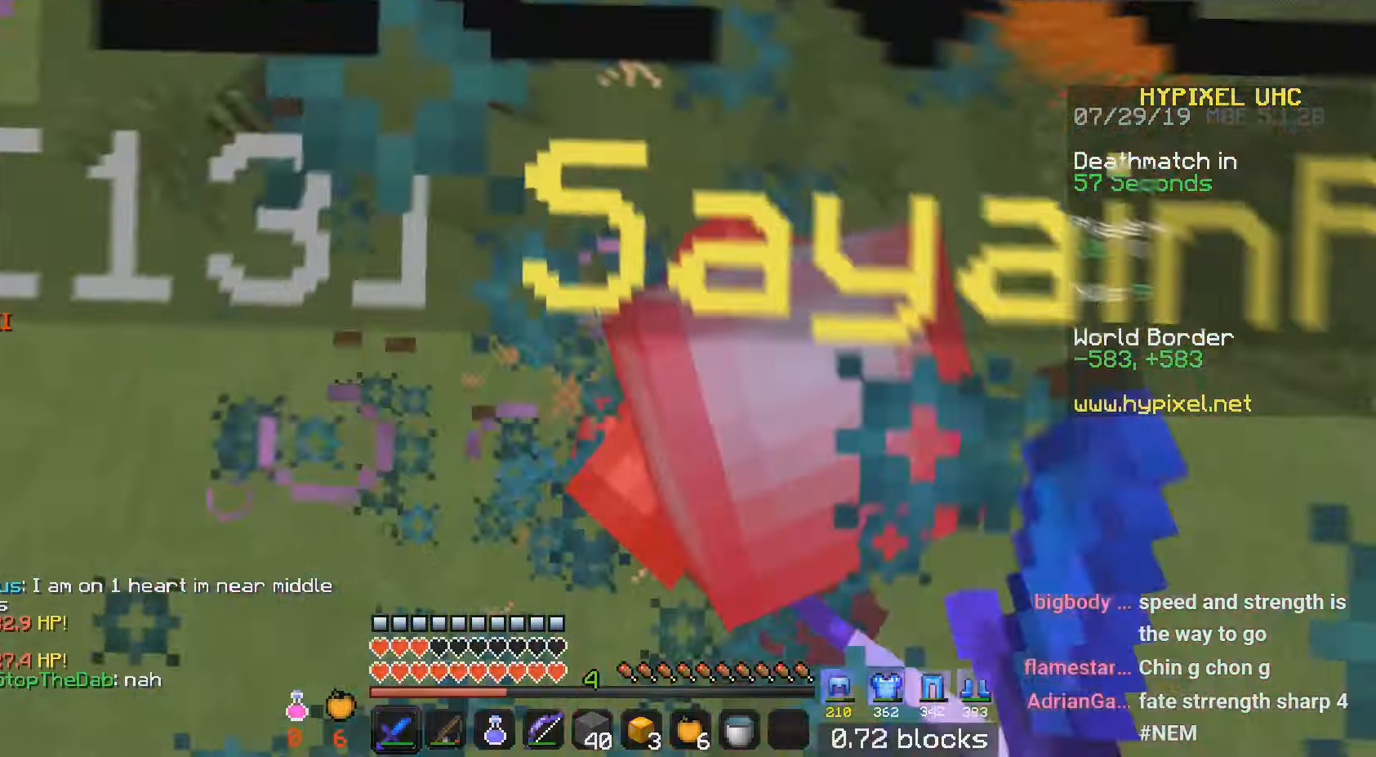
{"keys": ["a", "w"], "mouse": ["left"], "events": [[267, "a", "down"], [267, "d", "up"]]}
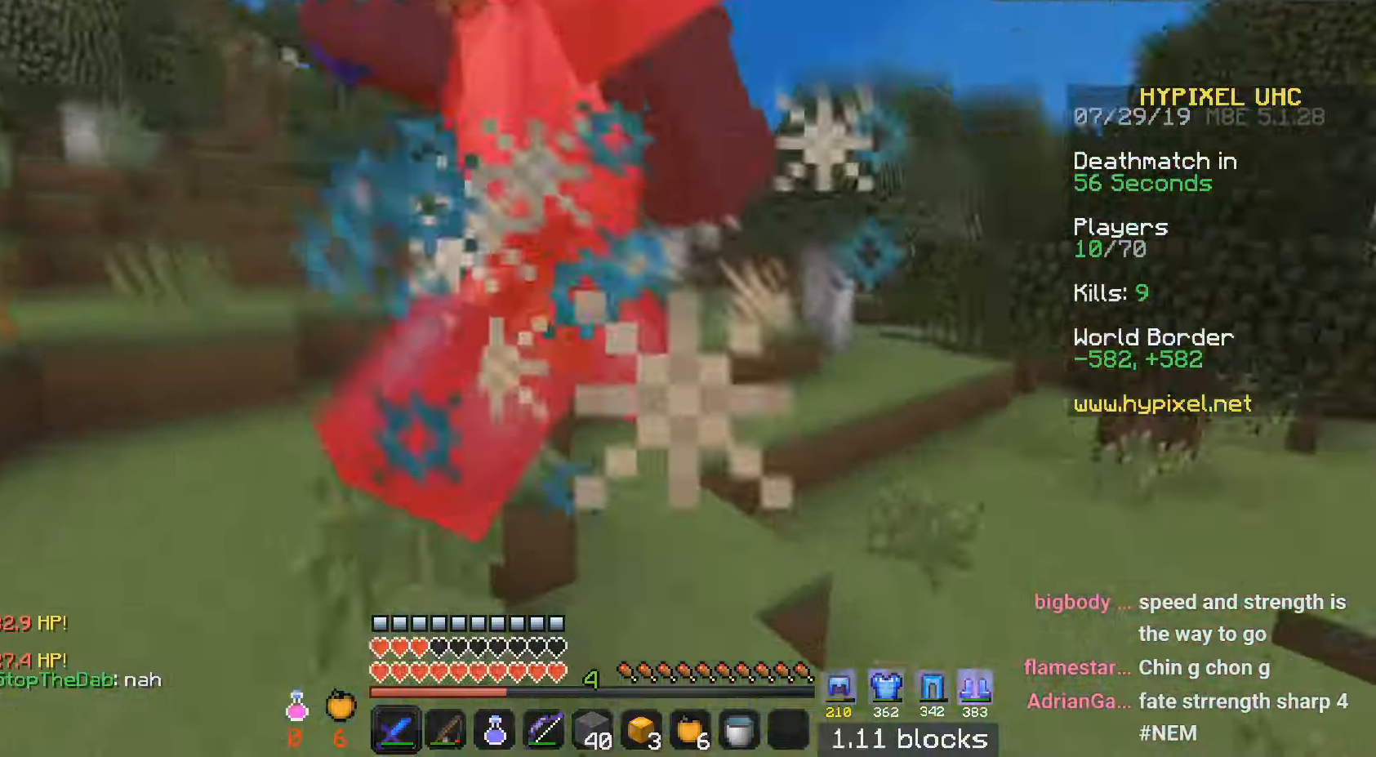
{"keys": ["d", "w"], "mouse": ["left"], "events": [[67, "a", "up"], [317, "d", "down"]]}
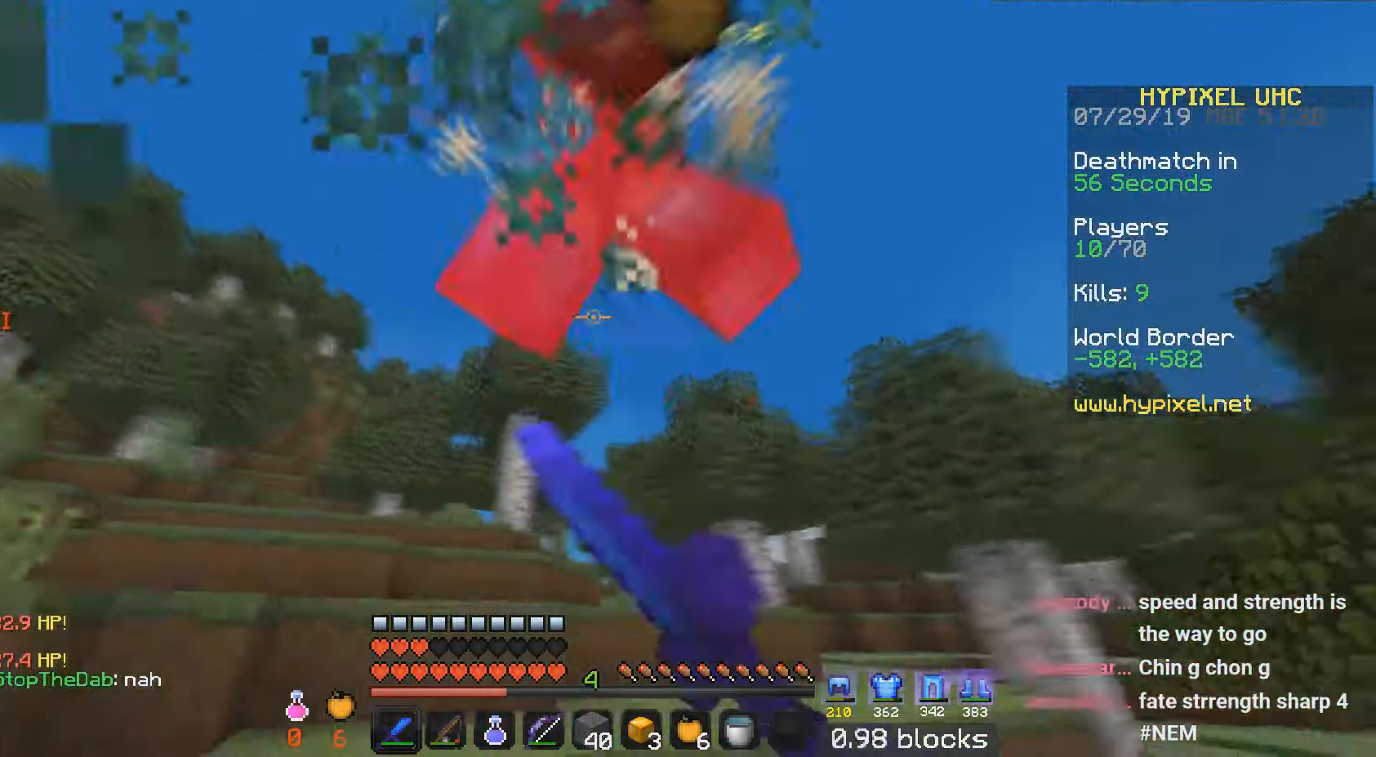
{"keys": ["w"], "mouse": ["left"], "events": [[350, "d", "up"]]}
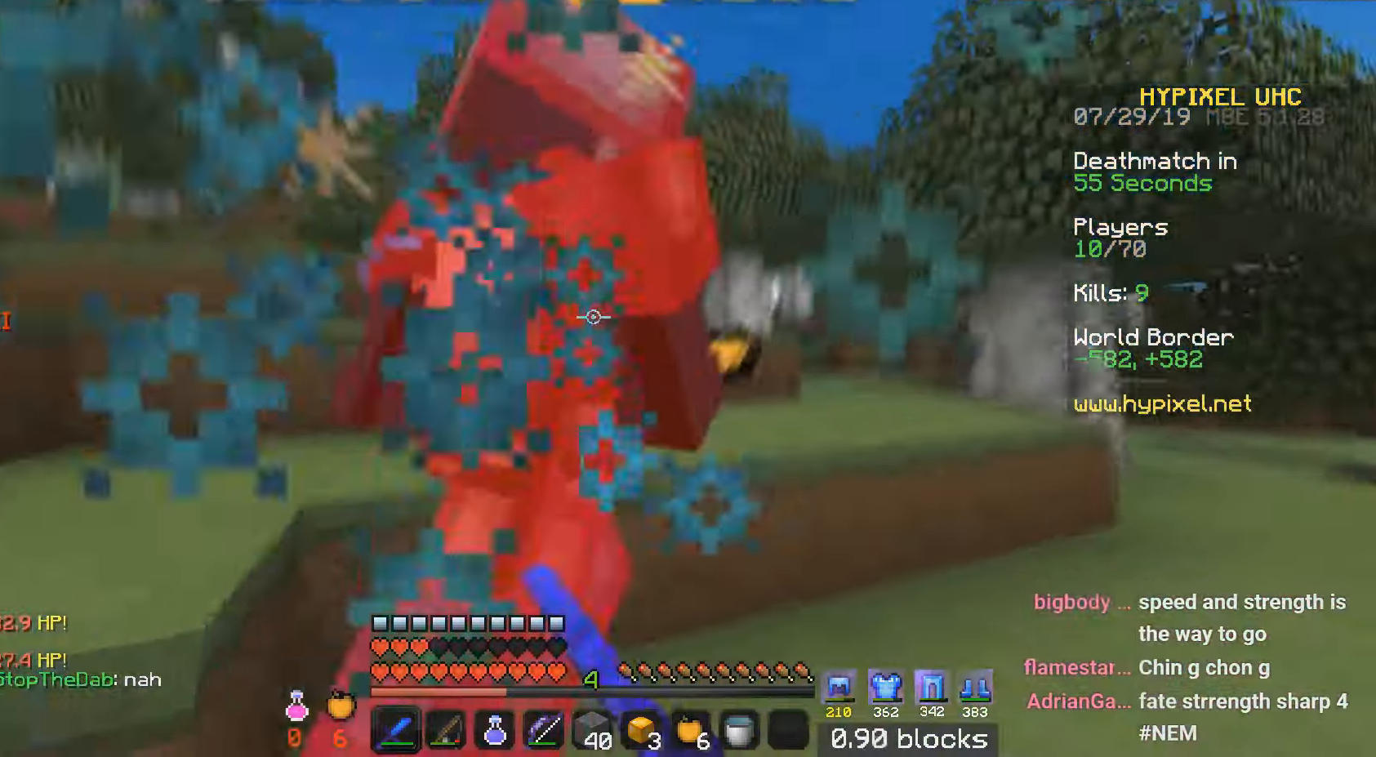
{"keys": ["d"], "mouse": ["left"], "events": [[17, "d", "down"], [451, "w", "up"]]}
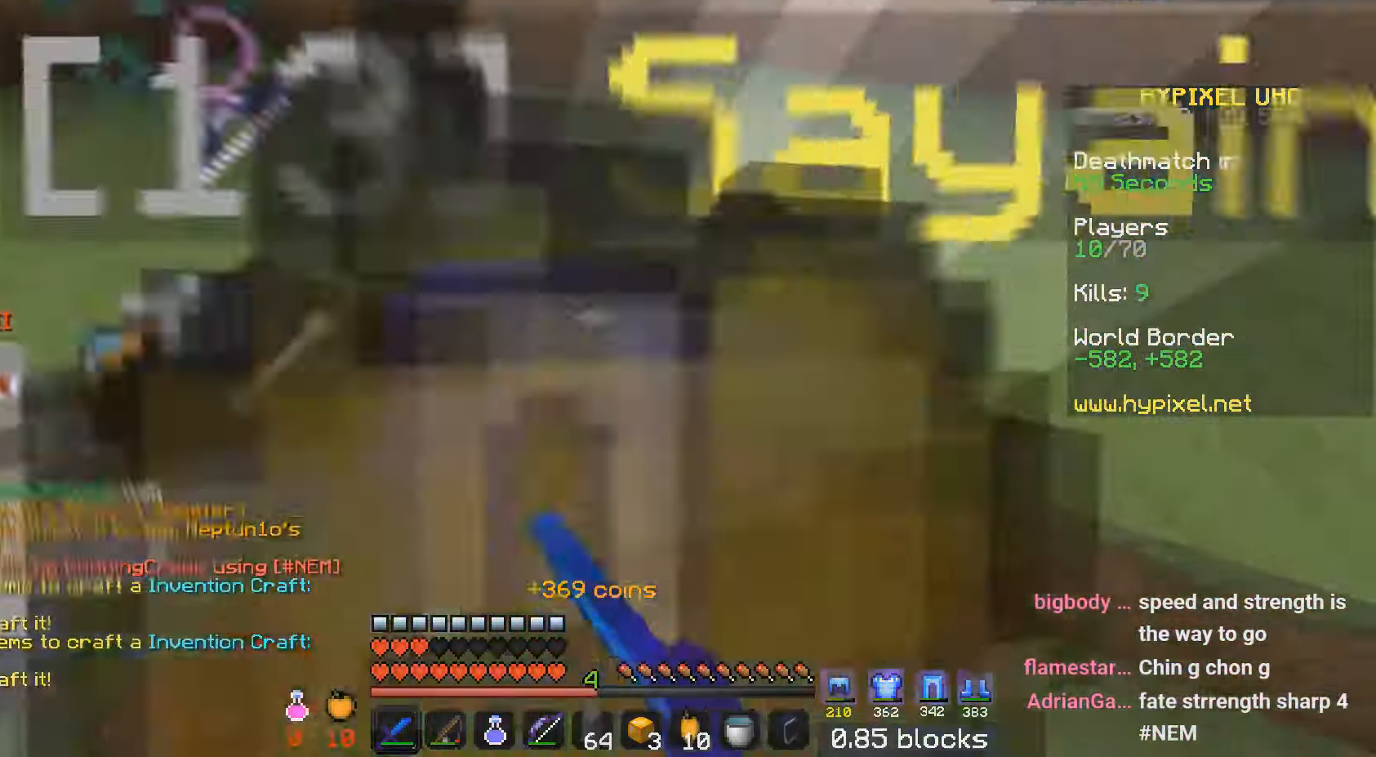
{"keys": ["a", "w"], "mouse": [], "events": [[17, "a", "down"], [17, "w", "down"], [83, "mouse_left", "up"], [133, "d", "up"]]}
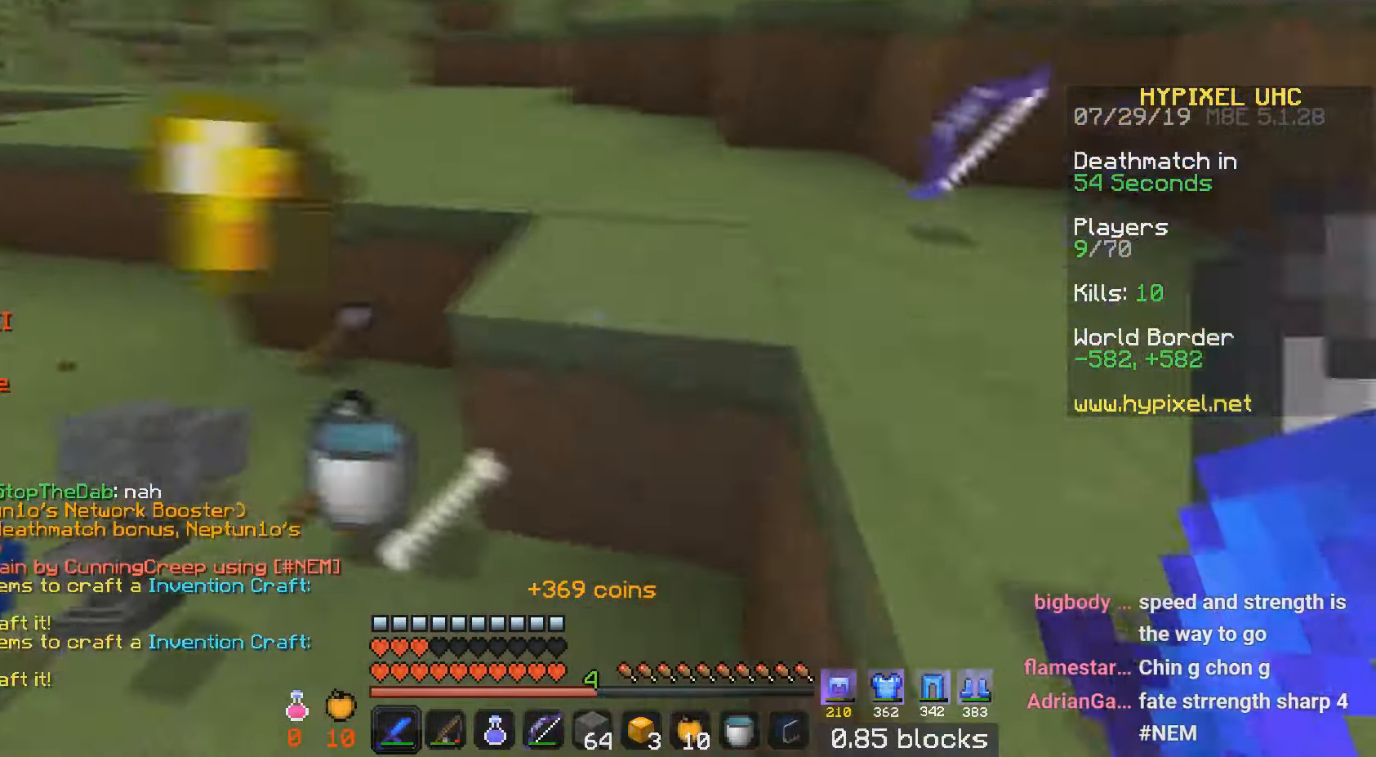
{"keys": ["d", "w"], "mouse": [], "events": [[84, "a", "up"], [117, "d", "down"]]}
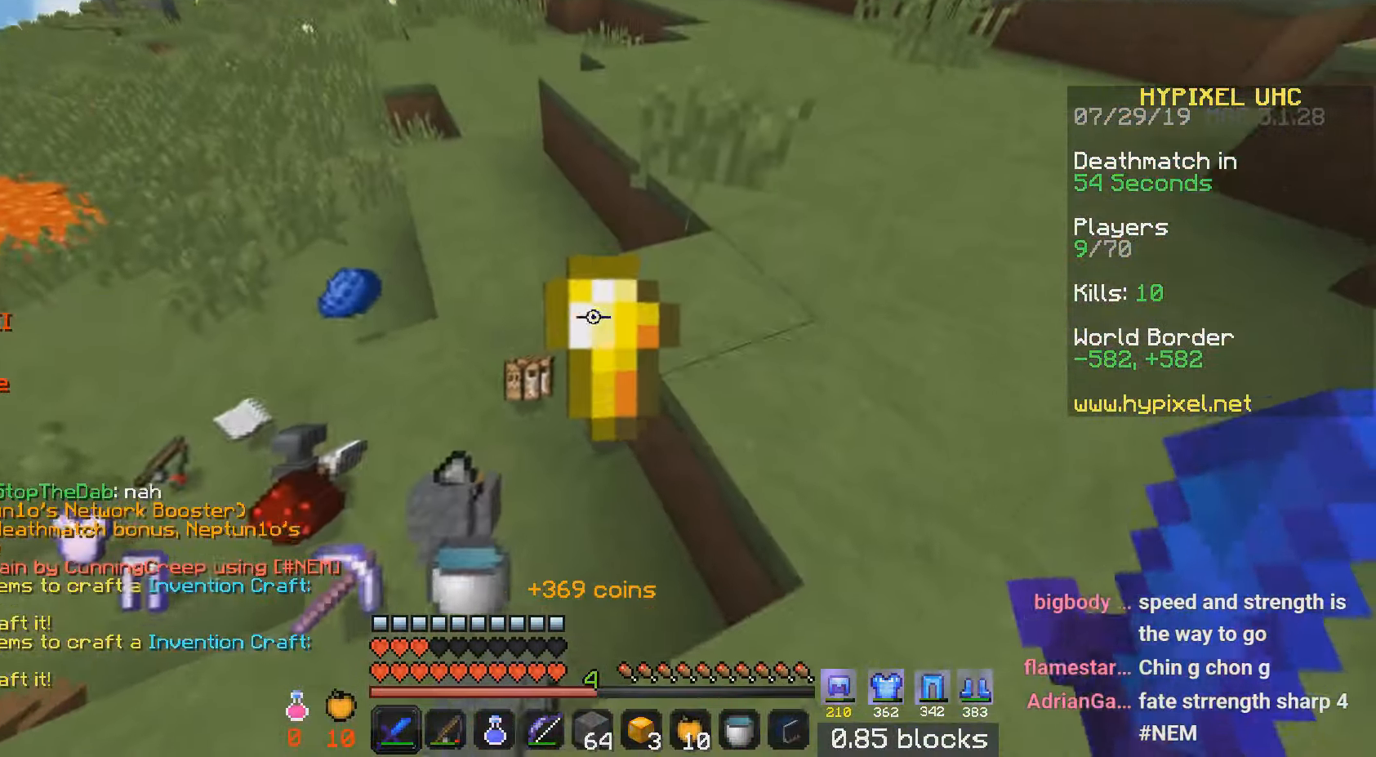
{"keys": [], "mouse": []}
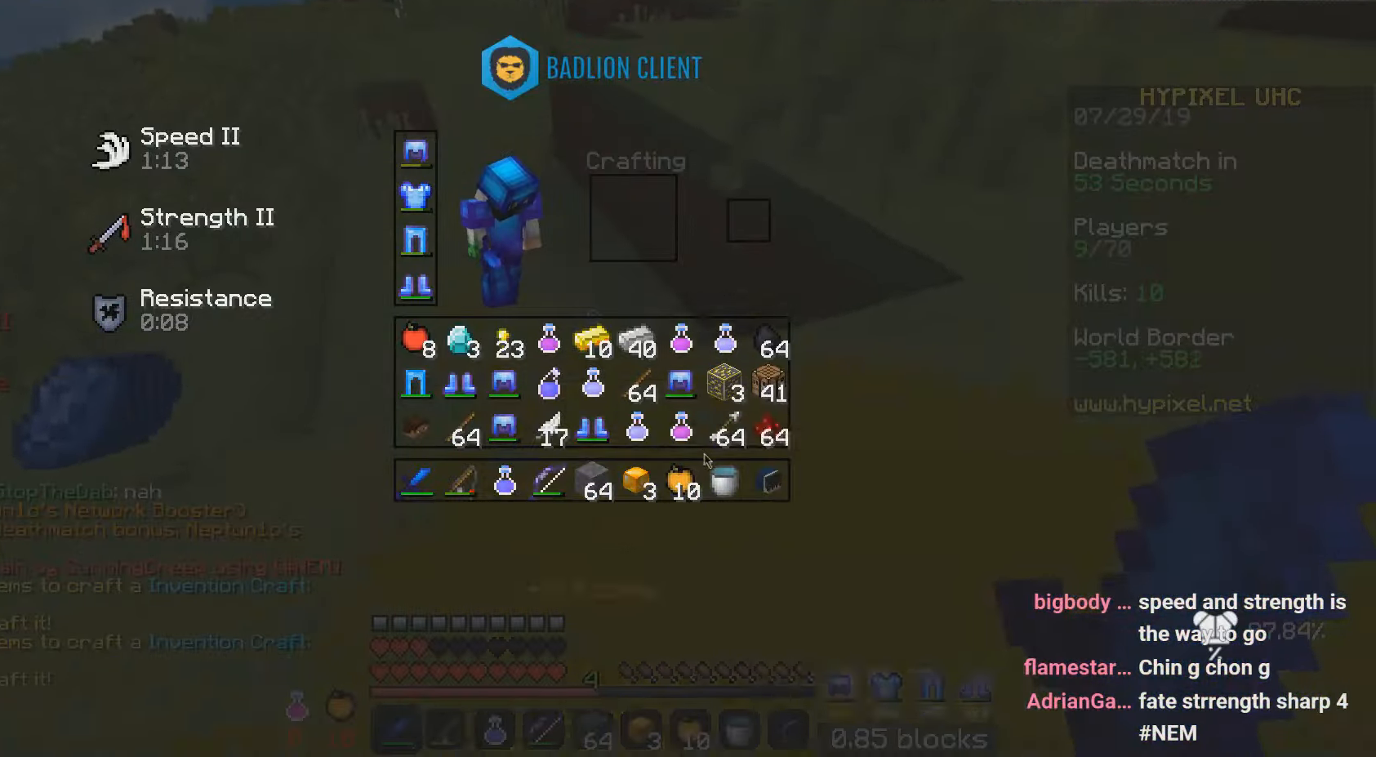
{"keys": [], "mouse": [], "events": []}
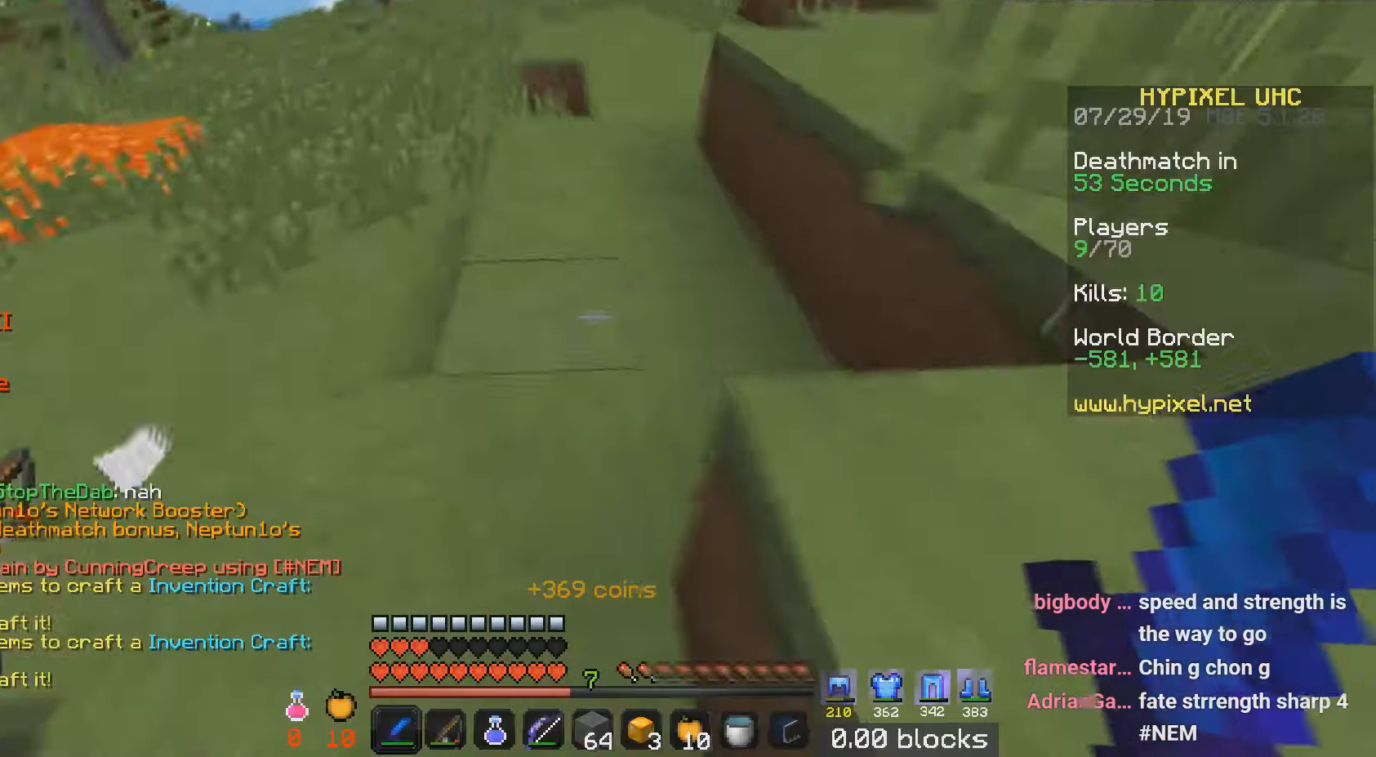
{"keys": ["a", "w"], "mouse": [], "events": [[117, "a", "down"], [367, "w", "down"]]}